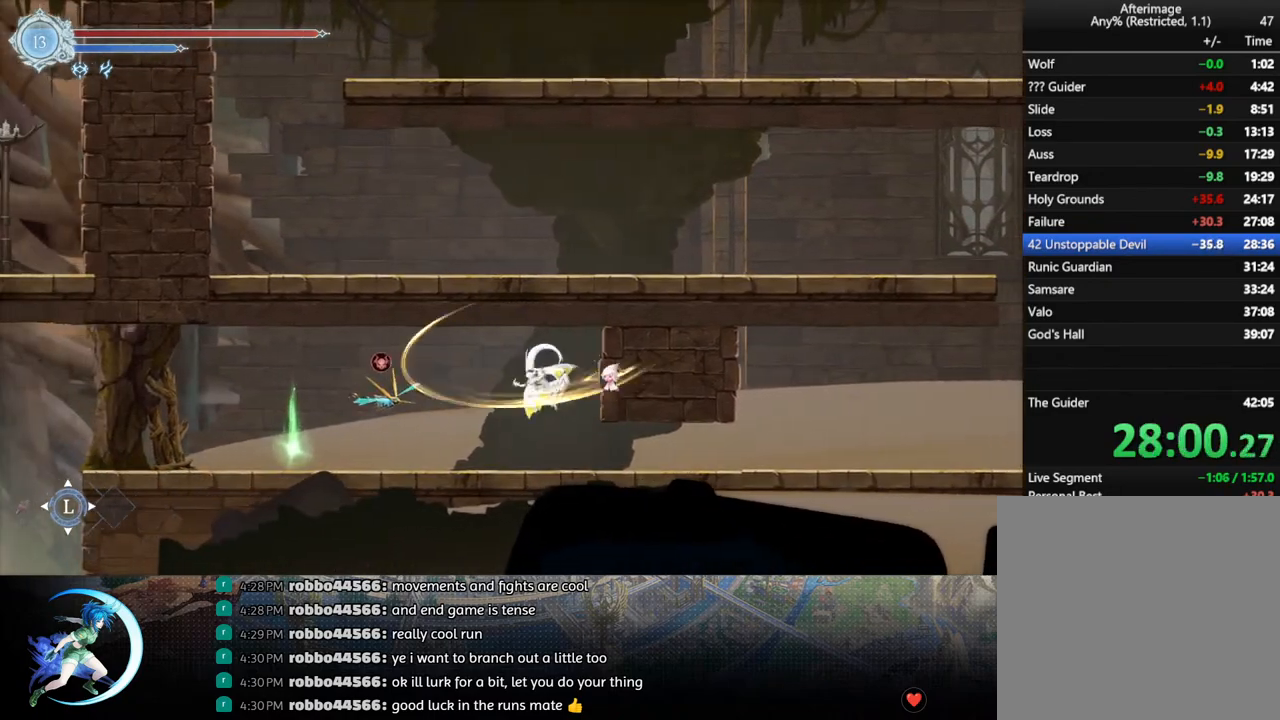
Gameplay with a controller (PlayStation layout); each line is a JSON object with the inputs held at the frame after it. "events" lists button and stick changes between this image and that frame as [ms after this image, input, new state], when the widget could be followed in between.
{"buttons": [], "left_stick": "center", "right_stick": "center", "events": [[33, "CROSS", "up"], [117, "TRIANGLE", "down"], [183, "TRIANGLE", "up"], [317, "DPAD_DOWN", "down"], [350, "CROSS", "down"], [433, "CROSS", "up"], [433, "DPAD_DOWN", "up"]]}
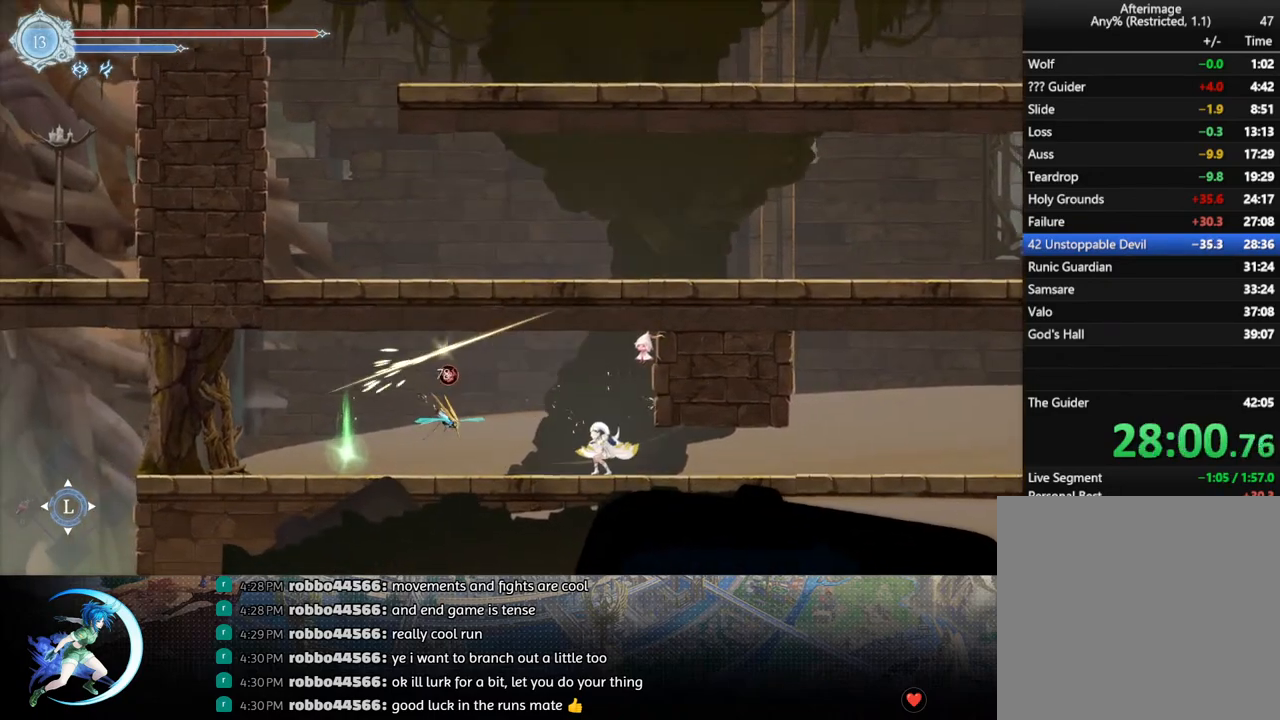
{"buttons": ["DPAD_DOWN"], "left_stick": "center", "right_stick": "center", "events": [[83, "CROSS", "down"], [133, "CROSS", "up"], [217, "TRIANGLE", "down"], [300, "TRIANGLE", "up"], [500, "DPAD_DOWN", "down"]]}
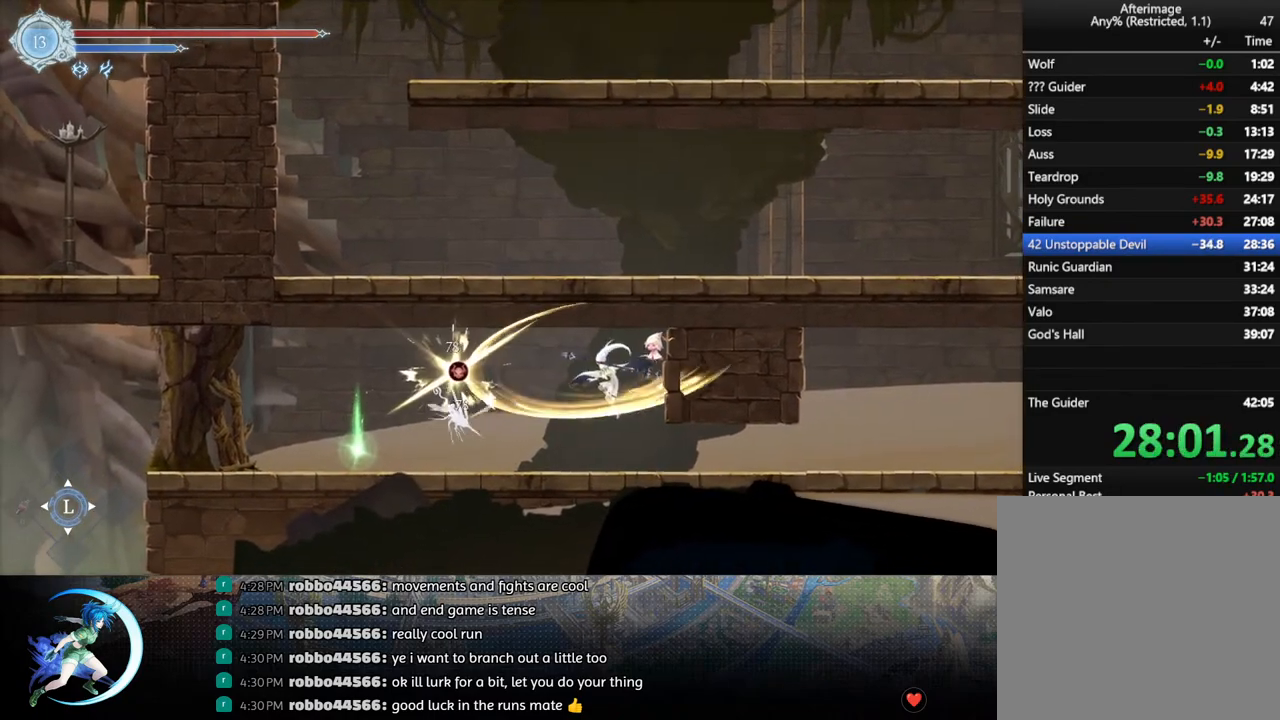
{"buttons": [], "left_stick": "center", "right_stick": "center", "events": [[33, "CROSS", "down"], [133, "DPAD_DOWN", "up"], [150, "CROSS", "up"], [367, "TRIANGLE", "down"], [450, "TRIANGLE", "up"]]}
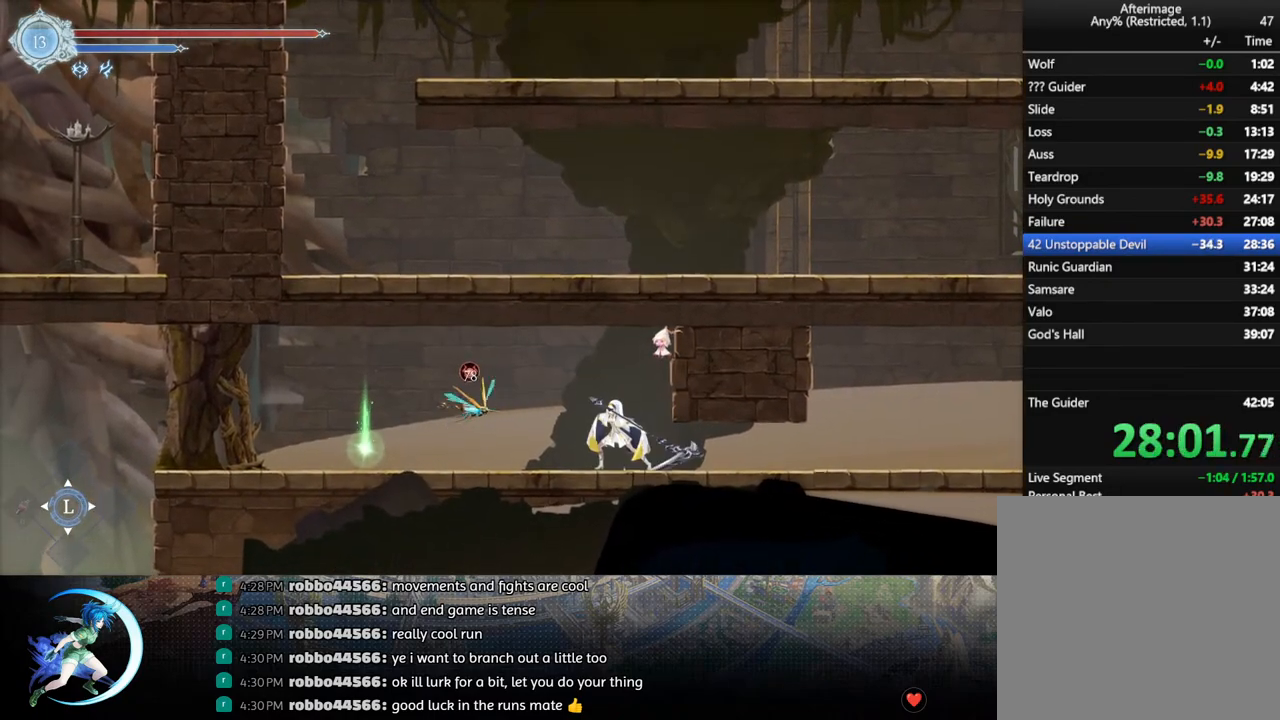
{"buttons": [], "left_stick": "center", "right_stick": "center", "events": [[200, "DPAD_DOWN", "down"], [267, "TRIANGLE", "down"], [283, "DPAD_DOWN", "up"], [300, "TRIANGLE", "up"]]}
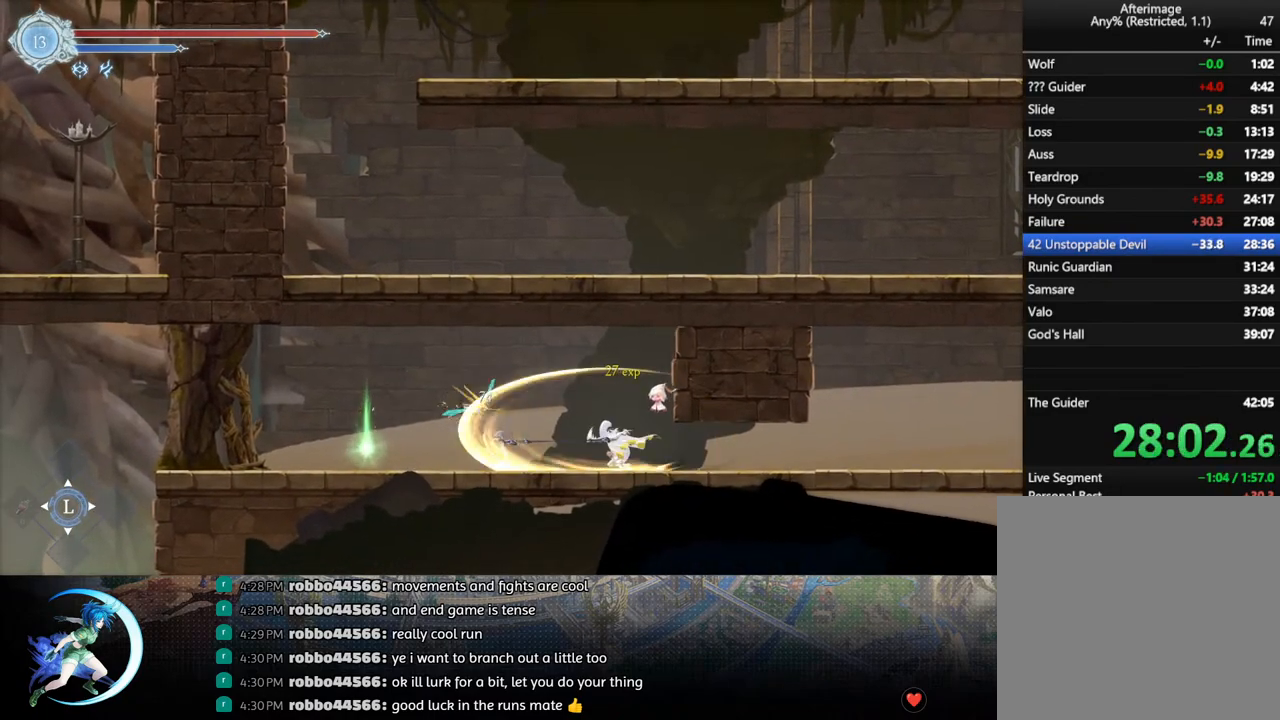
{"buttons": ["DPAD_DOWN", "DPAD_RIGHT"], "left_stick": "center", "right_stick": "center", "events": [[50, "DPAD_RIGHT", "down"], [217, "DPAD_DOWN", "down"]]}
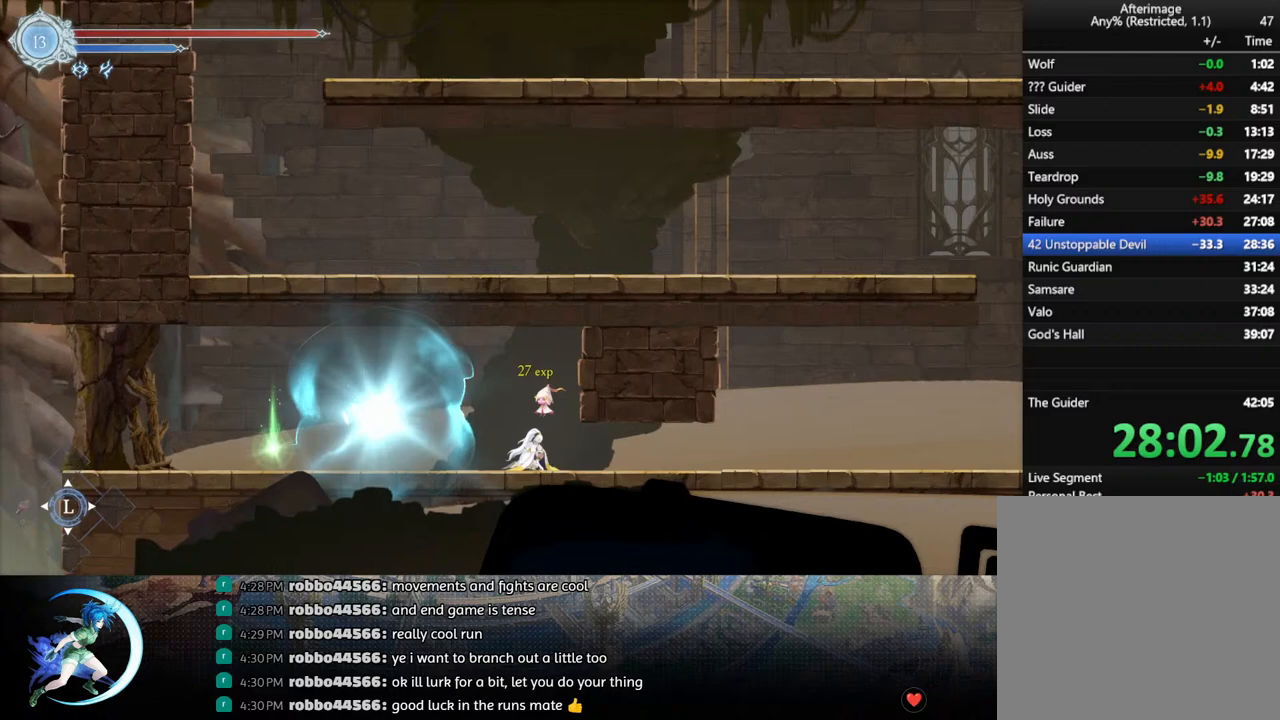
{"buttons": [], "left_stick": "center", "right_stick": "center", "events": [[483, "DPAD_DOWN", "up"], [500, "DPAD_RIGHT", "up"]]}
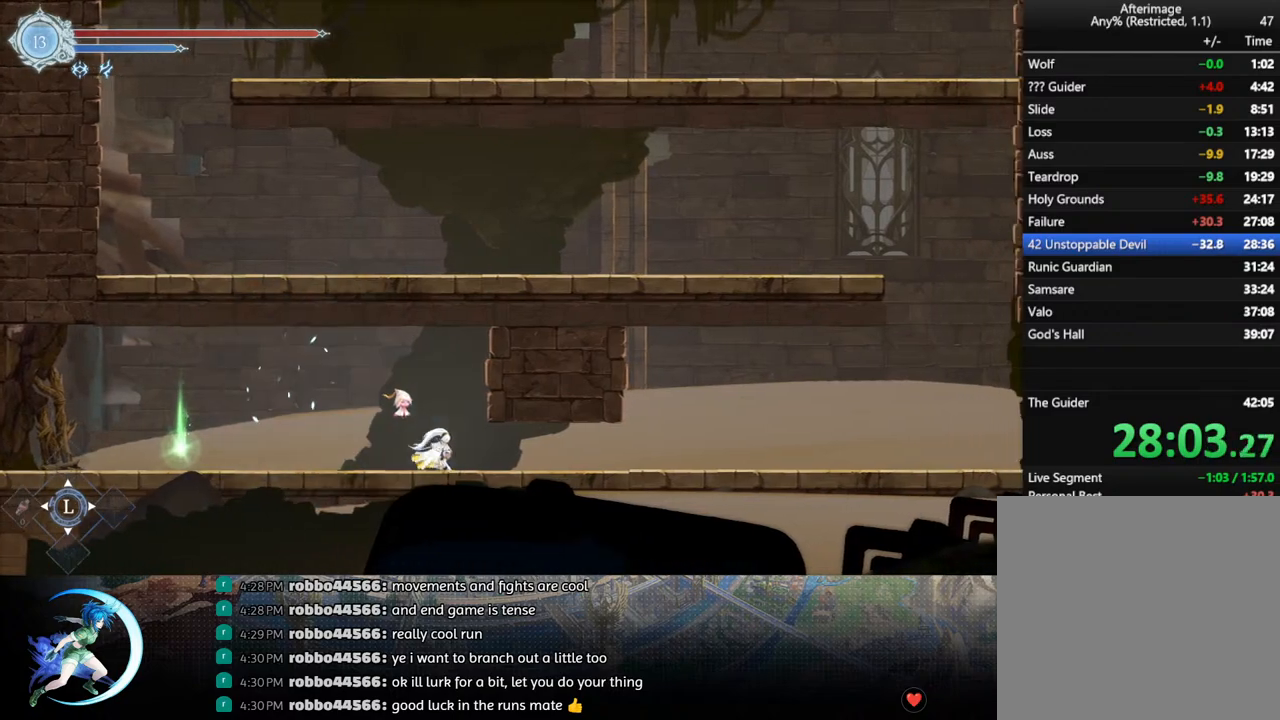
{"buttons": [], "left_stick": "center", "right_stick": "center", "events": [[50, "DPAD_LEFT", "down"], [100, "R1", "down"], [150, "DPAD_DOWN", "down"], [167, "R1", "up"], [183, "DPAD_LEFT", "up"], [217, "R1", "down"], [233, "DPAD_LEFT", "down"], [283, "DPAD_LEFT", "up"], [300, "DPAD_DOWN", "up"], [300, "R1", "up"]]}
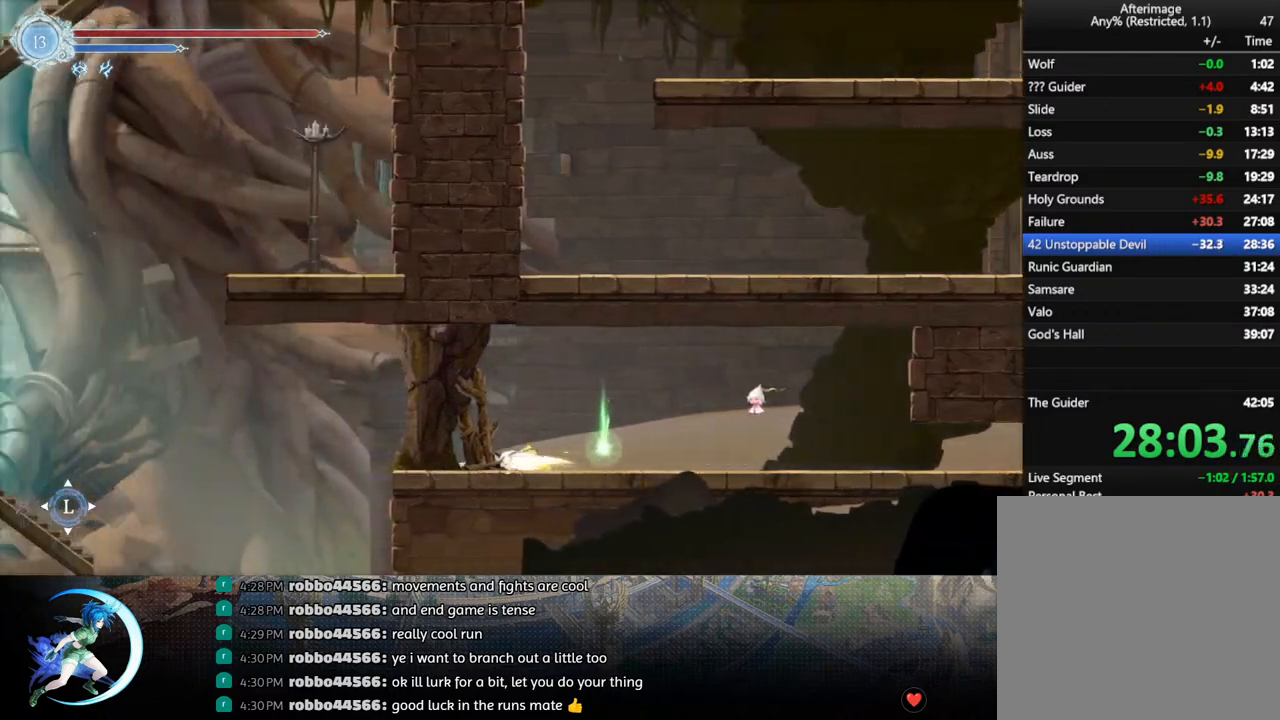
{"buttons": ["SQUARE"], "left_stick": "center", "right_stick": "center", "events": [[50, "SQUARE", "down"], [150, "SQUARE", "up"], [183, "DPAD_DOWN", "down"], [233, "DPAD_DOWN", "up"], [267, "SQUARE", "down"], [350, "SQUARE", "up"], [383, "DPAD_DOWN", "down"], [433, "DPAD_DOWN", "up"], [467, "SQUARE", "down"]]}
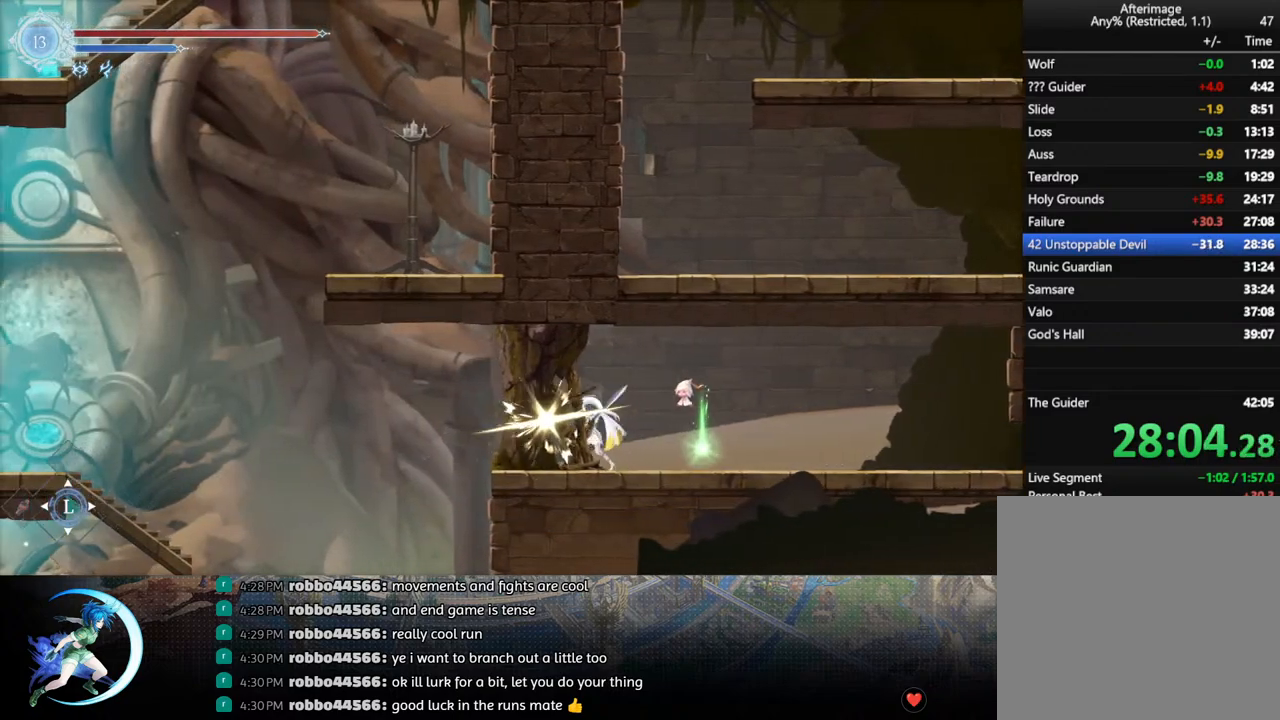
{"buttons": [], "left_stick": "center", "right_stick": "center", "events": [[67, "SQUARE", "up"], [83, "DPAD_DOWN", "down"], [133, "DPAD_DOWN", "up"], [167, "SQUARE", "down"], [267, "SQUARE", "up"], [283, "DPAD_DOWN", "down"], [333, "DPAD_DOWN", "up"], [367, "SQUARE", "down"], [450, "SQUARE", "up"]]}
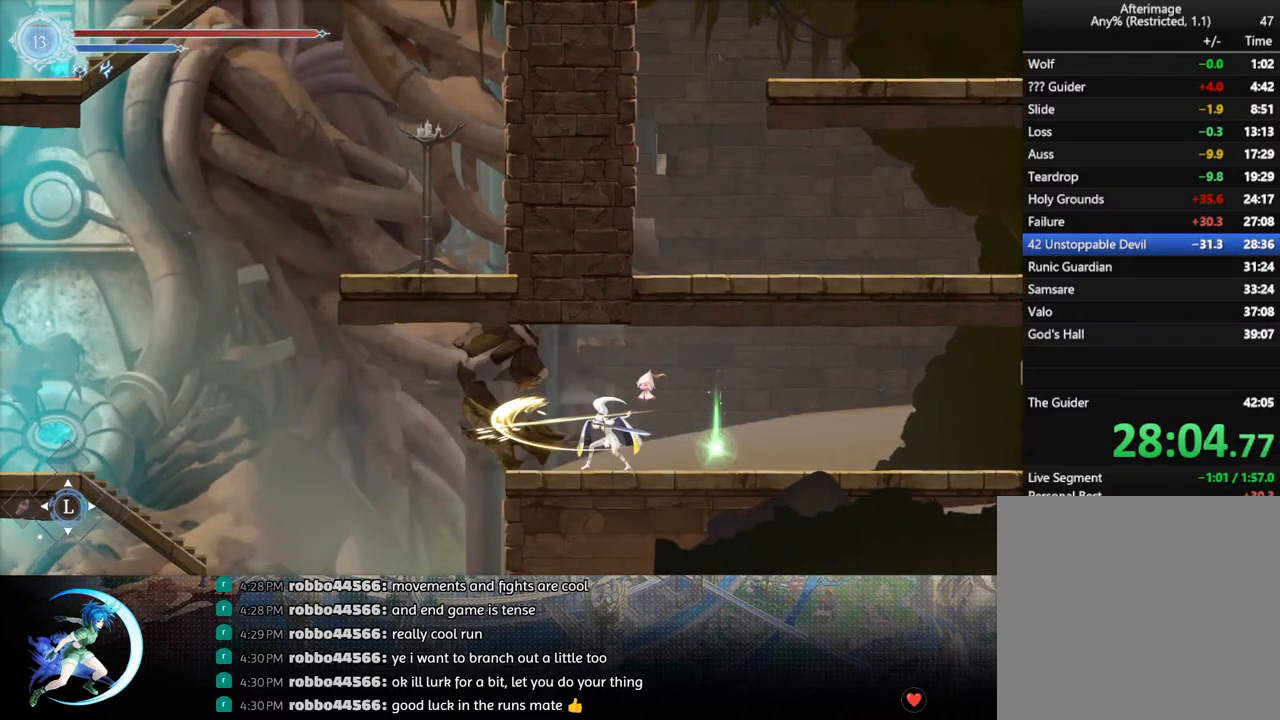
{"buttons": [], "left_stick": "center", "right_stick": "center", "events": [[117, "DPAD_RIGHT", "down"], [233, "R1", "down"], [283, "DPAD_DOWN", "down"], [300, "R1", "up"], [367, "DPAD_RIGHT", "up"], [367, "R1", "down"], [433, "DPAD_DOWN", "up"], [467, "R1", "up"]]}
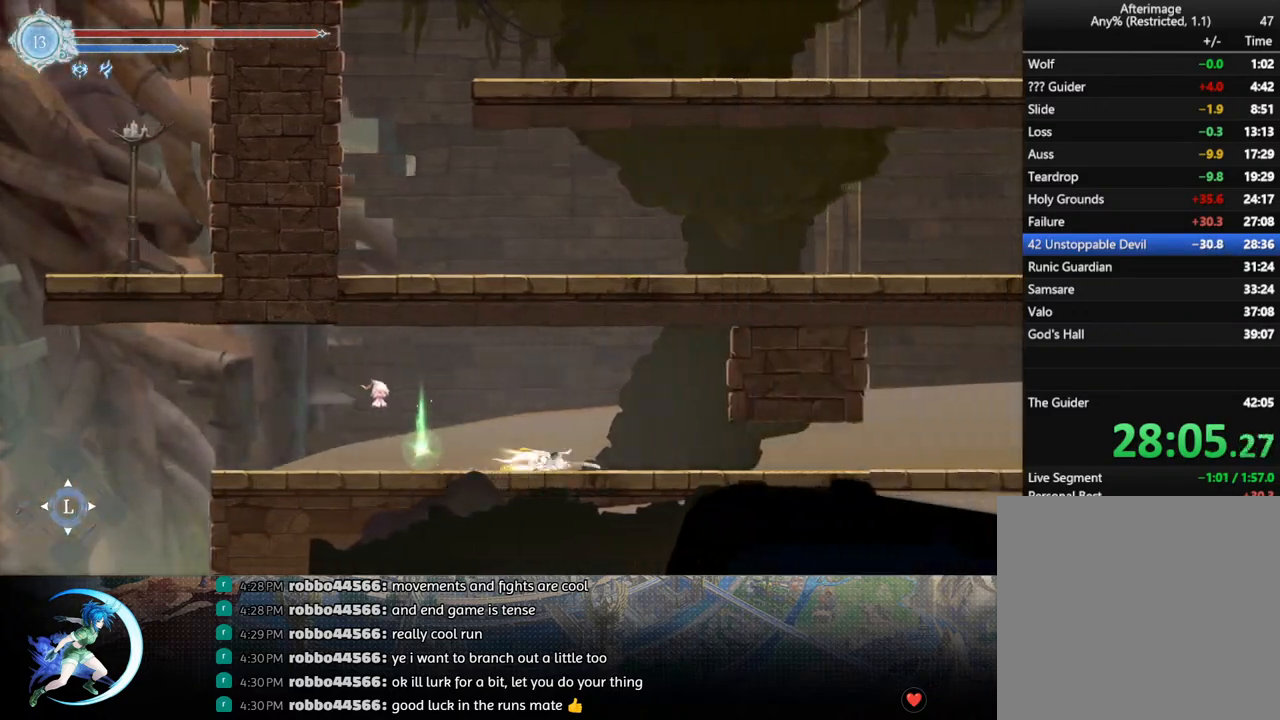
{"buttons": ["DPAD_DOWN"], "left_stick": "center", "right_stick": "center", "events": [[100, "DPAD_DOWN", "down"], [167, "R1", "down"], [283, "DPAD_DOWN", "up"], [300, "R1", "up"], [417, "DPAD_DOWN", "down"]]}
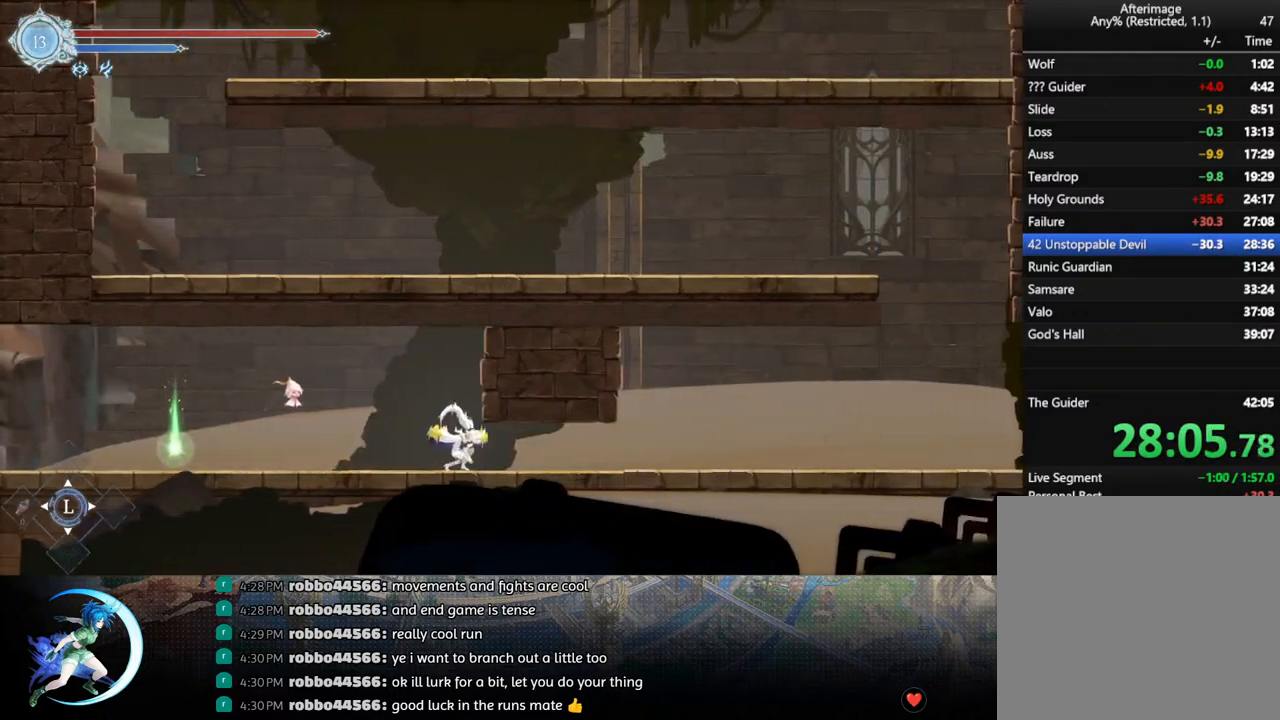
{"buttons": ["DPAD_DOWN", "DPAD_RIGHT"], "left_stick": "center", "right_stick": "center", "events": [[17, "R1", "down"], [117, "DPAD_DOWN", "up"], [133, "R1", "up"], [367, "DPAD_RIGHT", "down"], [400, "R1", "down"], [483, "R1", "up"], [500, "DPAD_DOWN", "down"]]}
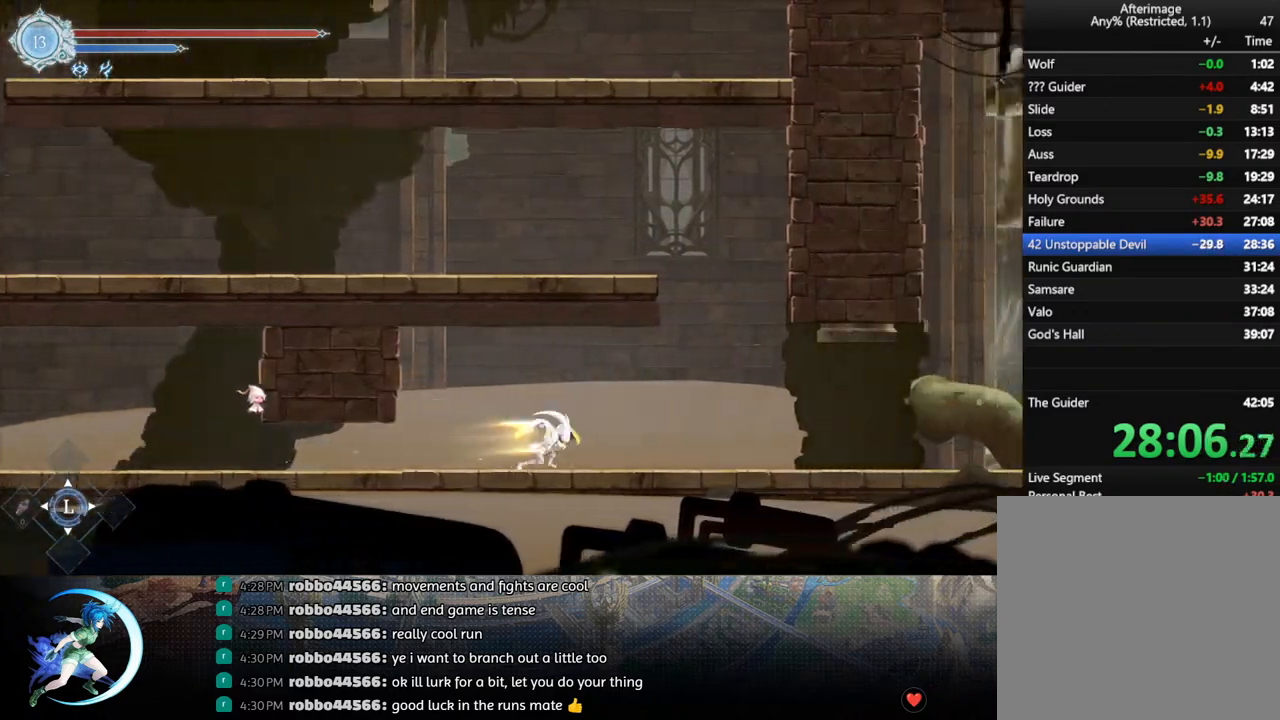
{"buttons": ["DPAD_RIGHT"], "left_stick": "center", "right_stick": "center", "events": [[17, "R1", "down"], [50, "DPAD_RIGHT", "up"], [117, "R1", "up"], [150, "DPAD_DOWN", "up"], [283, "DPAD_RIGHT", "down"], [350, "R1", "down"], [500, "R1", "up"]]}
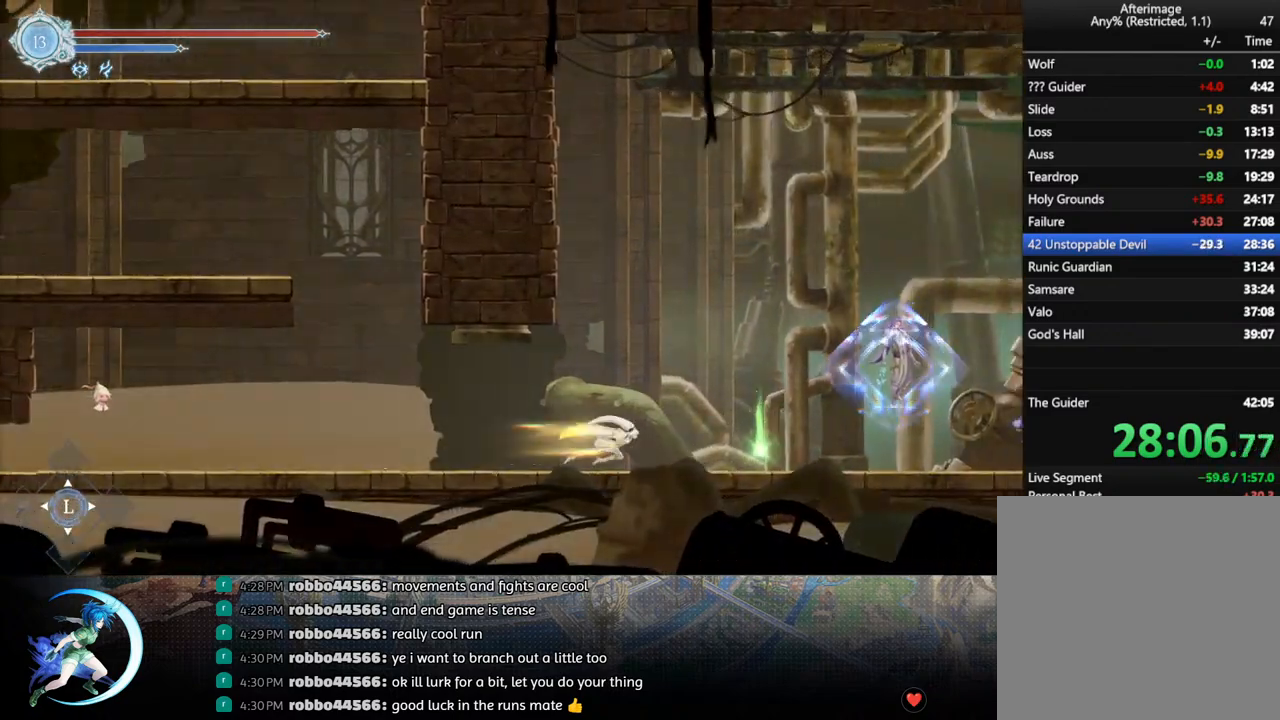
{"buttons": [], "left_stick": "center", "right_stick": "center", "events": [[250, "R1", "down"], [350, "R1", "up"], [400, "DPAD_RIGHT", "up"]]}
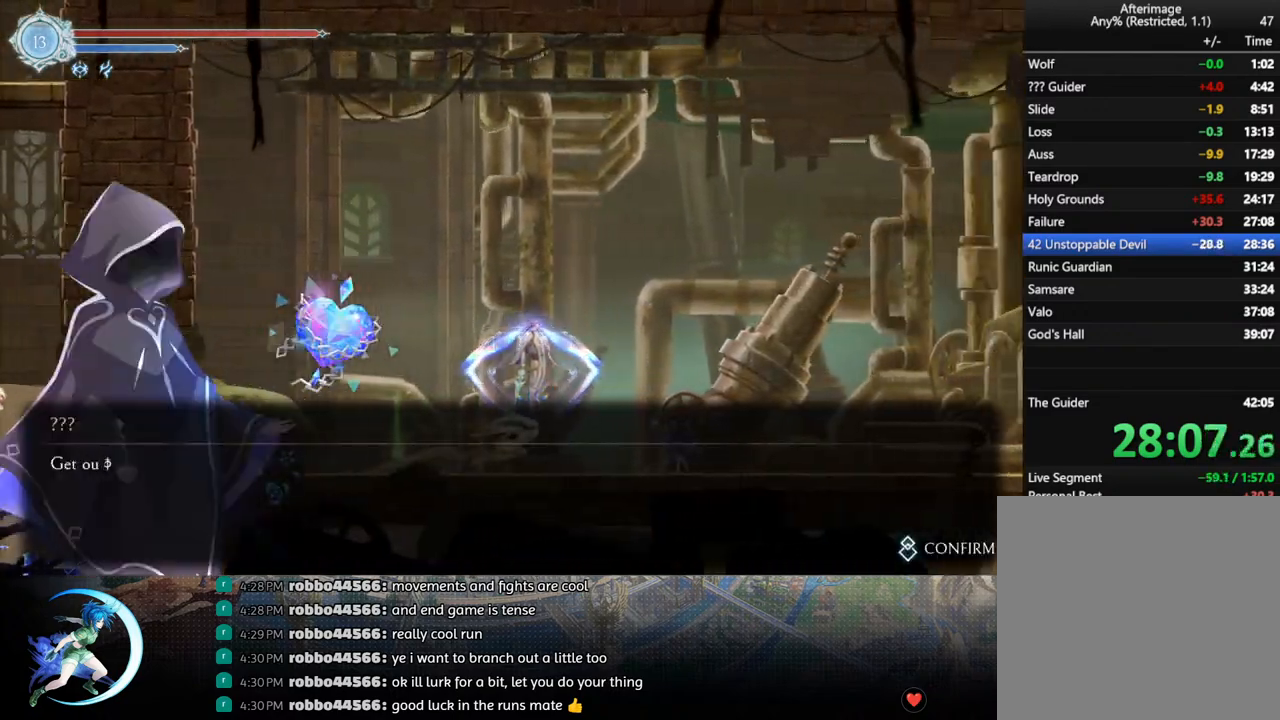
{"buttons": ["CROSS", "CIRCLE"], "left_stick": "center", "right_stick": "center", "events": [[450, "CROSS", "down"], [483, "CIRCLE", "down"]]}
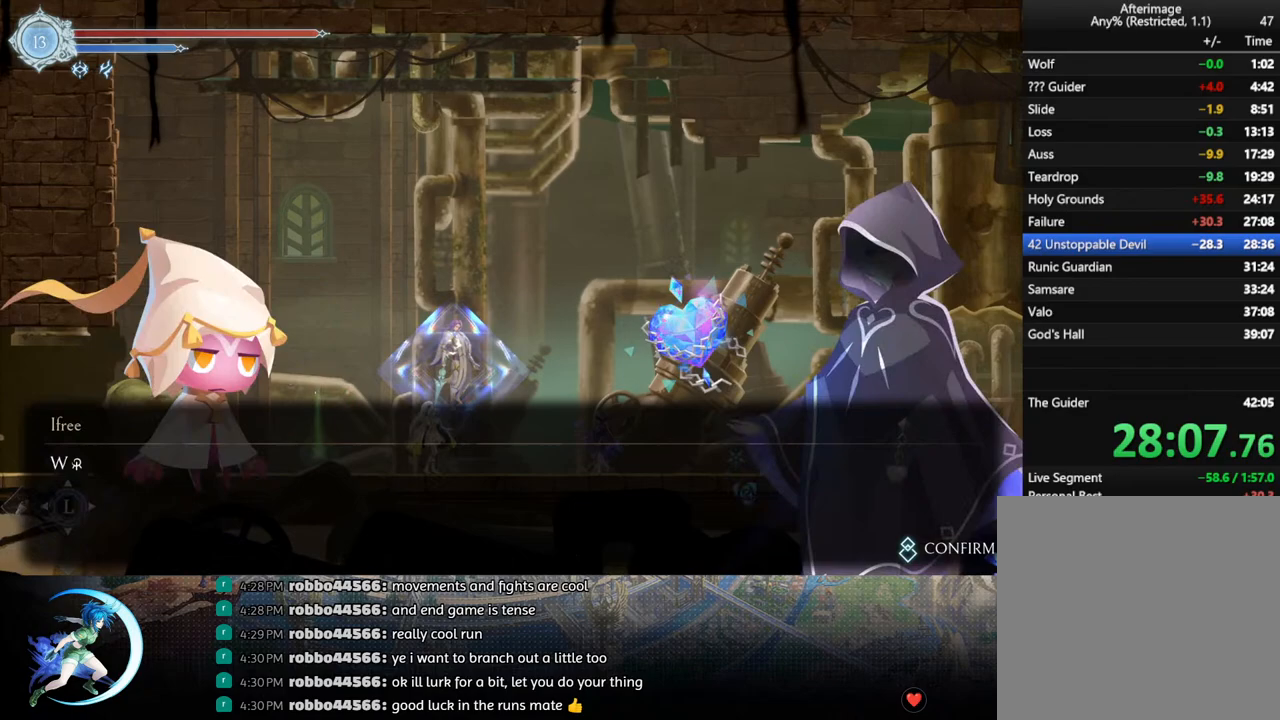
{"buttons": ["DPAD_LEFT"], "left_stick": "center", "right_stick": "center", "events": [[33, "CIRCLE", "up"], [33, "CROSS", "up"], [83, "CROSS", "down"], [100, "CIRCLE", "down"], [150, "CIRCLE", "up"], [200, "CIRCLE", "down"], [250, "CIRCLE", "up"], [267, "CROSS", "up"], [300, "CIRCLE", "down"], [300, "CROSS", "down"], [333, "CIRCLE", "up"], [350, "CROSS", "up"], [400, "CIRCLE", "down"], [400, "CROSS", "down"], [467, "CIRCLE", "up"], [467, "CROSS", "up"], [483, "DPAD_LEFT", "down"]]}
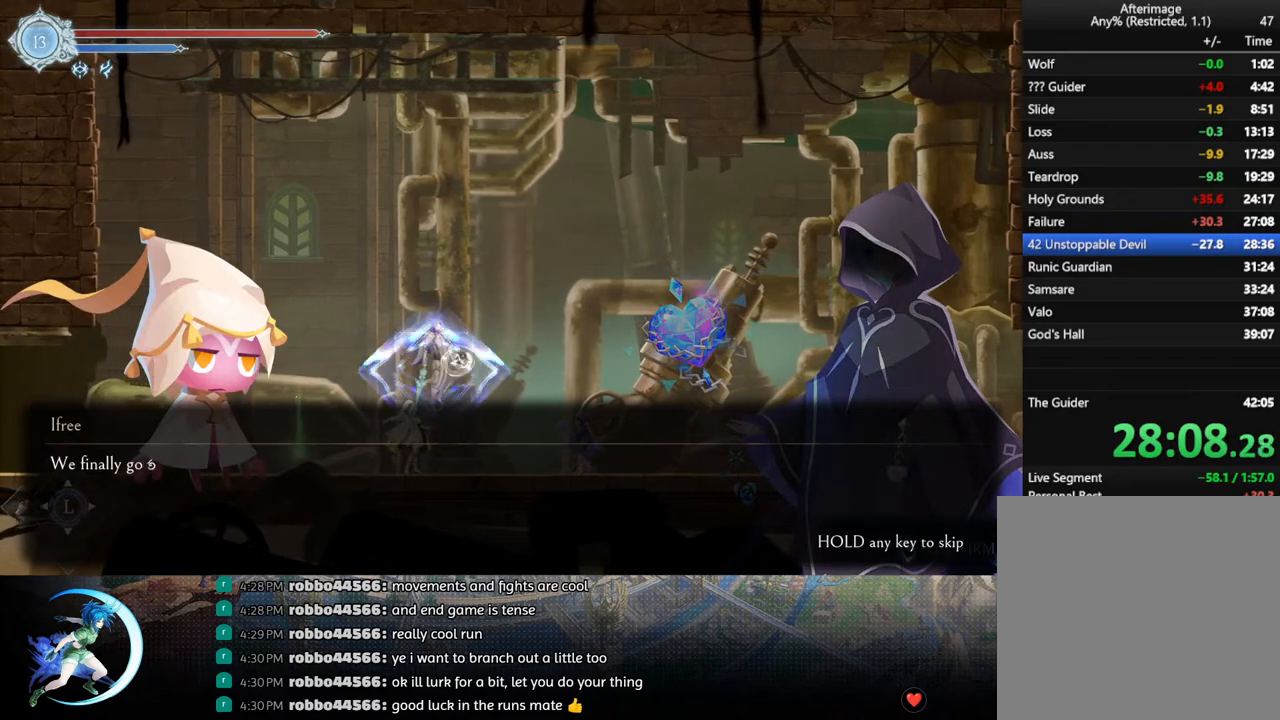
{"buttons": ["DPAD_LEFT"], "left_stick": "center", "right_stick": "center", "events": []}
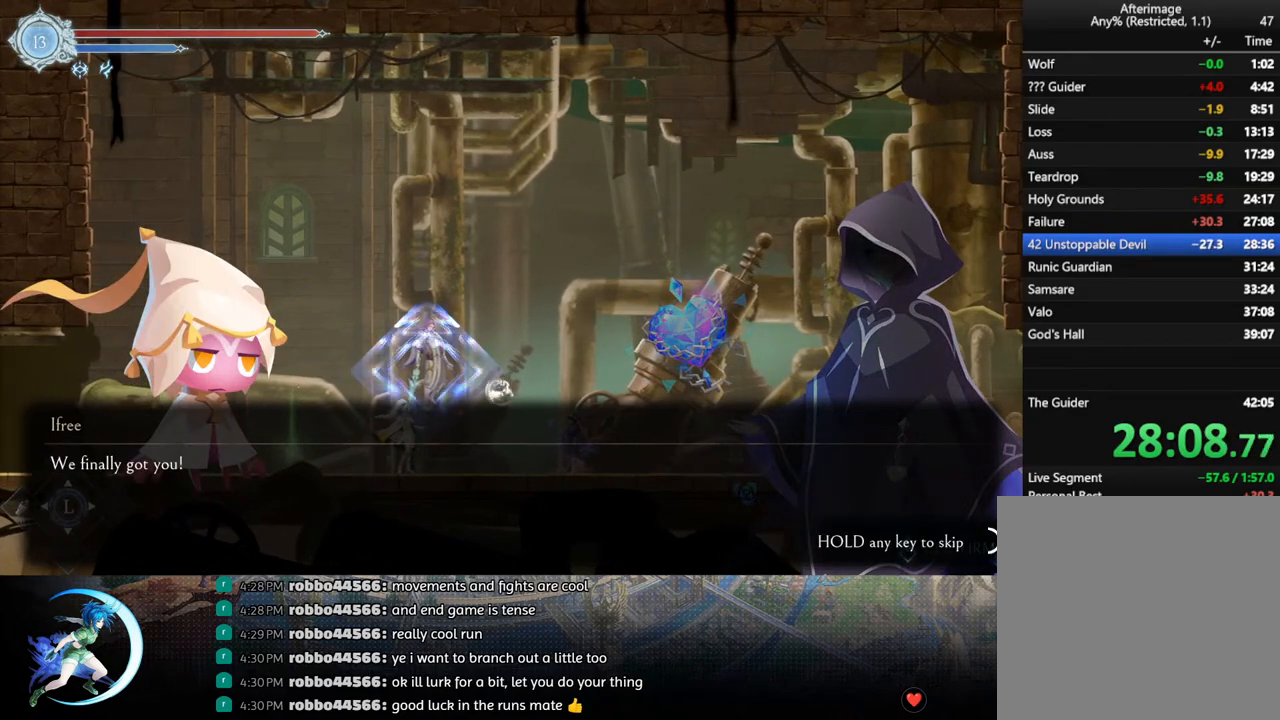
{"buttons": ["DPAD_LEFT"], "left_stick": "center", "right_stick": "center", "events": []}
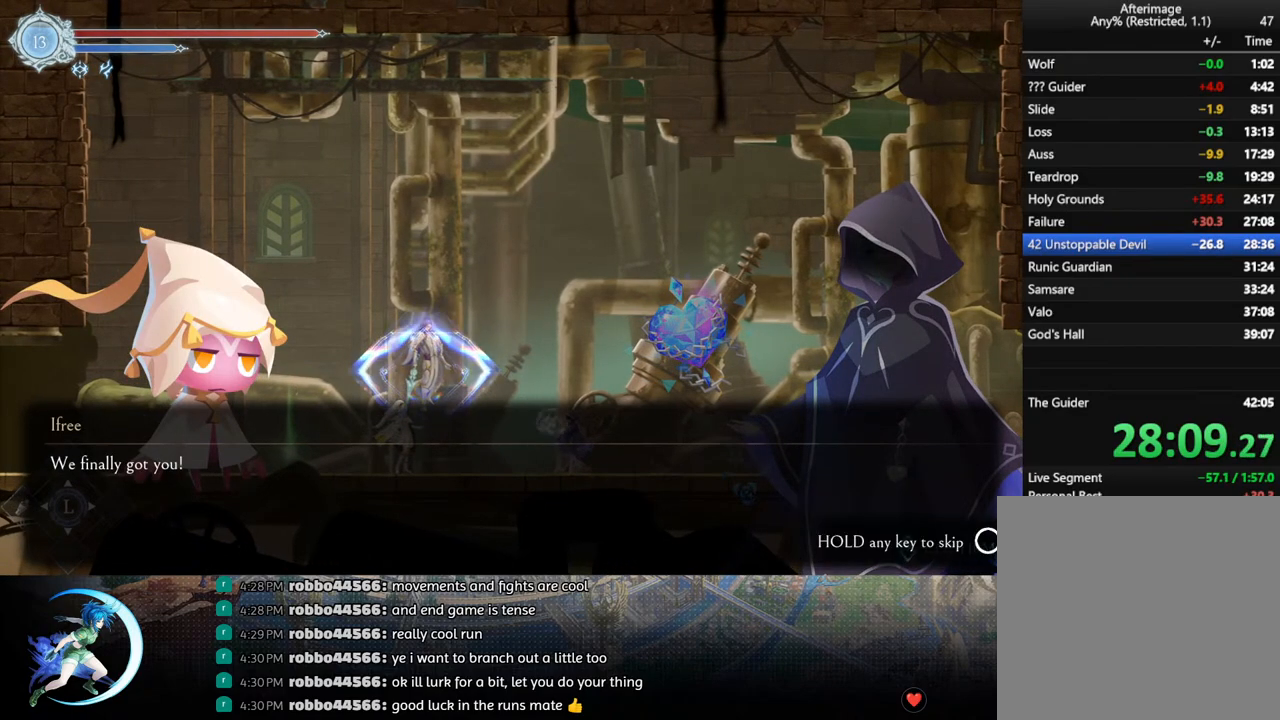
{"buttons": ["CROSS", "CIRCLE"], "left_stick": "center", "right_stick": "center", "events": [[183, "CIRCLE", "down"], [183, "CROSS", "down"], [183, "DPAD_LEFT", "up"], [233, "CIRCLE", "up"], [233, "CROSS", "up"], [283, "CIRCLE", "down"], [283, "CROSS", "down"], [350, "CIRCLE", "up"], [350, "CROSS", "up"], [383, "CIRCLE", "down"], [383, "CROSS", "down"], [450, "CIRCLE", "up"], [450, "CROSS", "up"], [483, "CIRCLE", "down"], [483, "CROSS", "down"]]}
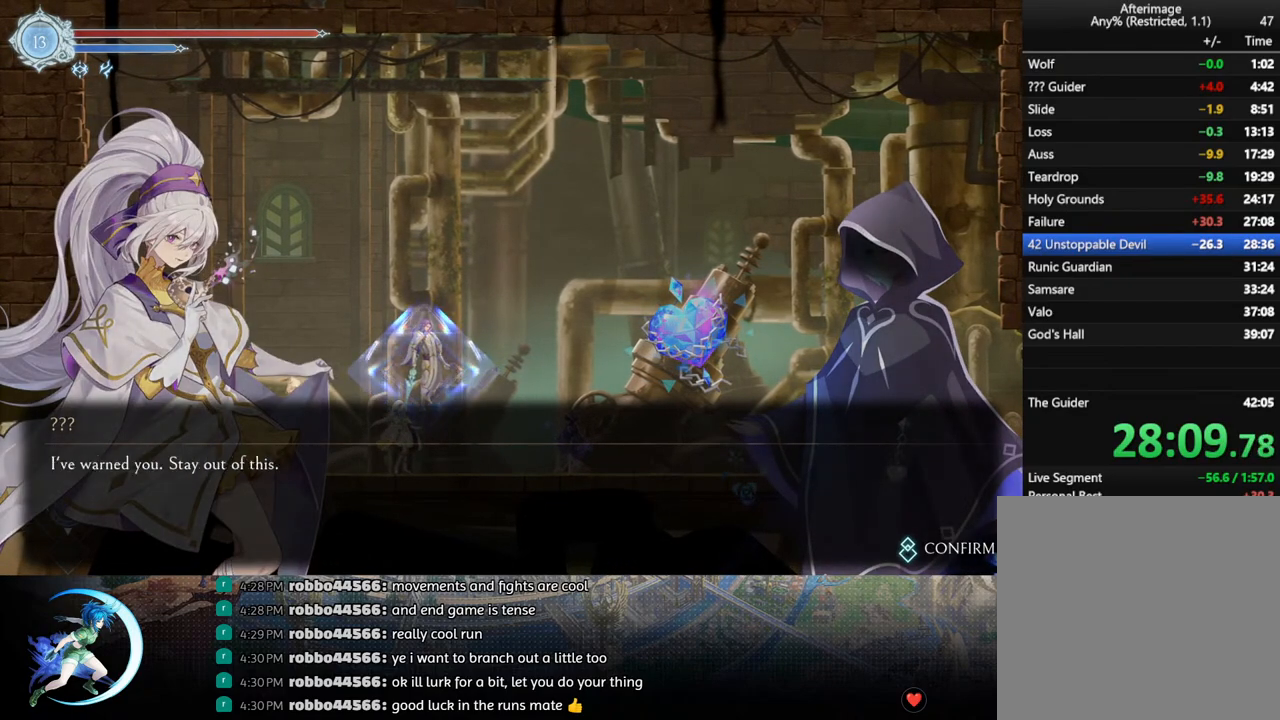
{"buttons": [], "left_stick": "center", "right_stick": "center", "events": [[50, "CIRCLE", "up"], [50, "CROSS", "up"], [83, "CIRCLE", "down"], [83, "CROSS", "down"], [150, "CIRCLE", "up"], [150, "CROSS", "up"], [183, "CIRCLE", "down"], [200, "CROSS", "down"], [267, "CIRCLE", "up"], [267, "CROSS", "up"], [300, "CIRCLE", "down"], [300, "CROSS", "down"], [350, "CIRCLE", "up"], [367, "CROSS", "up"], [400, "CIRCLE", "down"], [400, "CROSS", "down"], [467, "CIRCLE", "up"], [467, "CROSS", "up"]]}
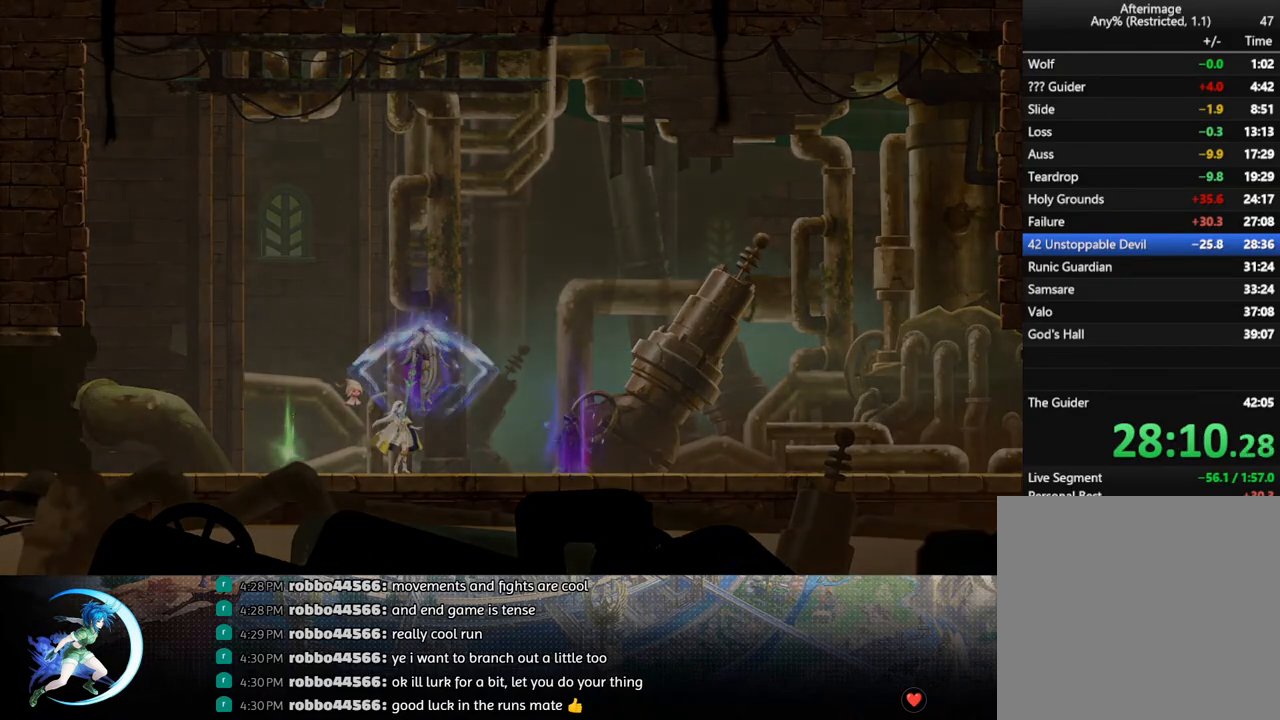
{"buttons": [], "left_stick": "center", "right_stick": "center", "events": [[167, "DPAD_LEFT", "down"], [217, "DPAD_LEFT", "up"]]}
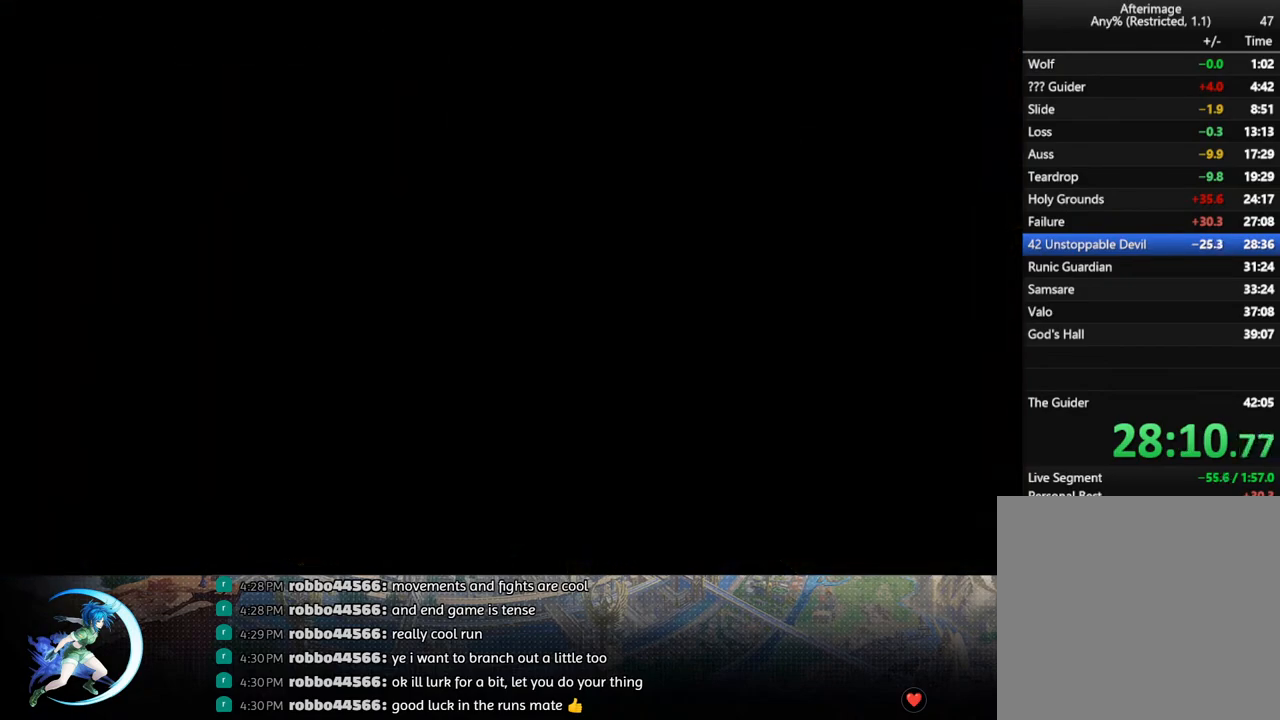
{"buttons": [], "left_stick": "center", "right_stick": "center", "events": []}
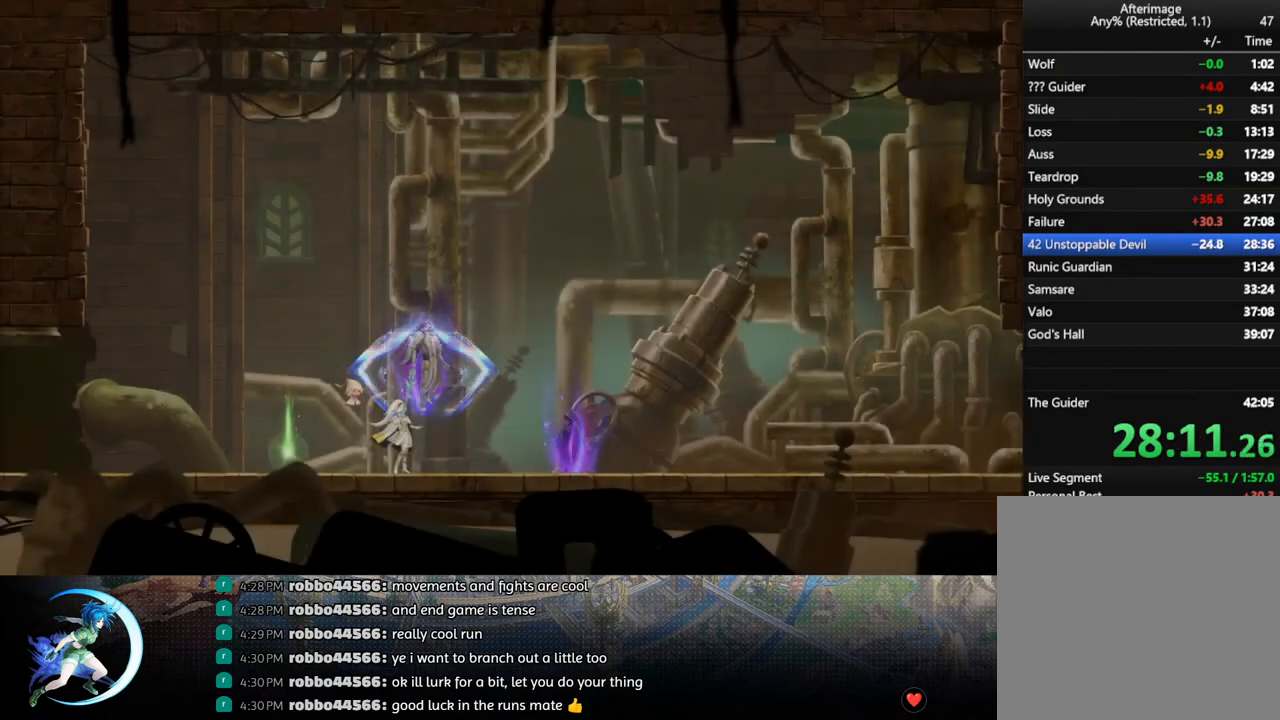
{"buttons": [], "left_stick": "center", "right_stick": "center", "events": [[183, "DPAD_LEFT", "down"], [483, "DPAD_LEFT", "up"]]}
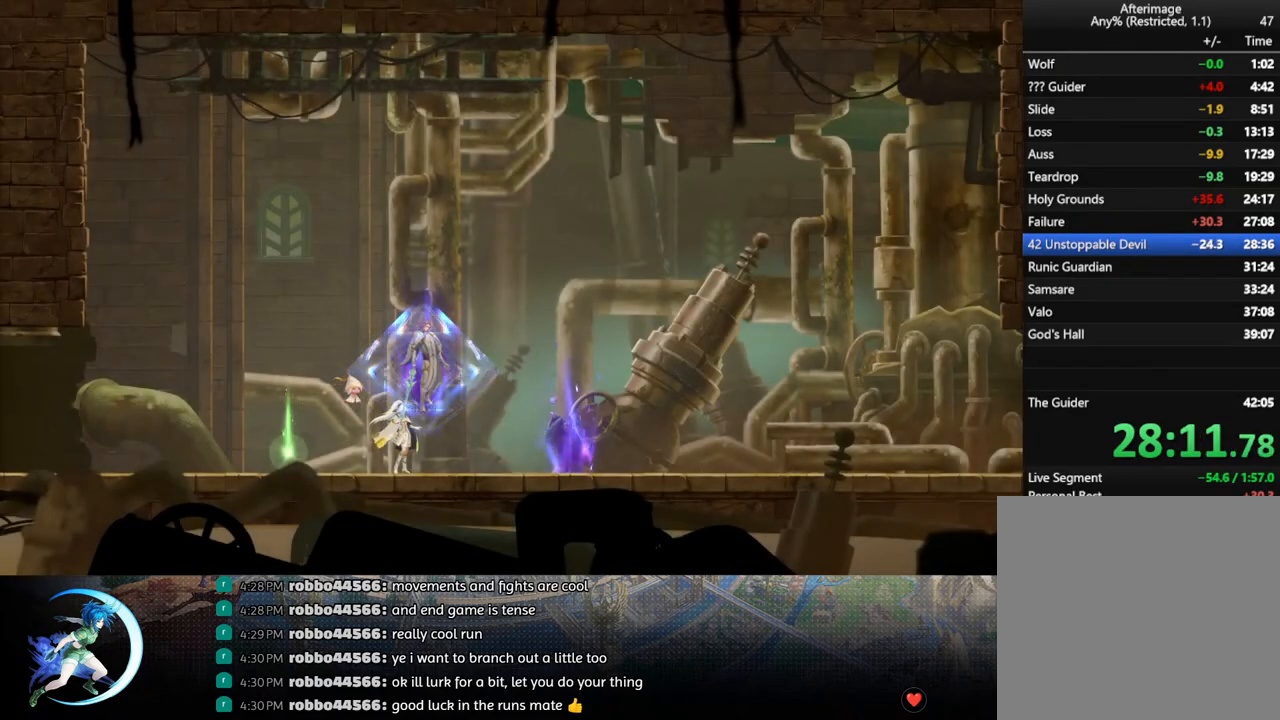
{"buttons": [], "left_stick": "center", "right_stick": "center", "events": []}
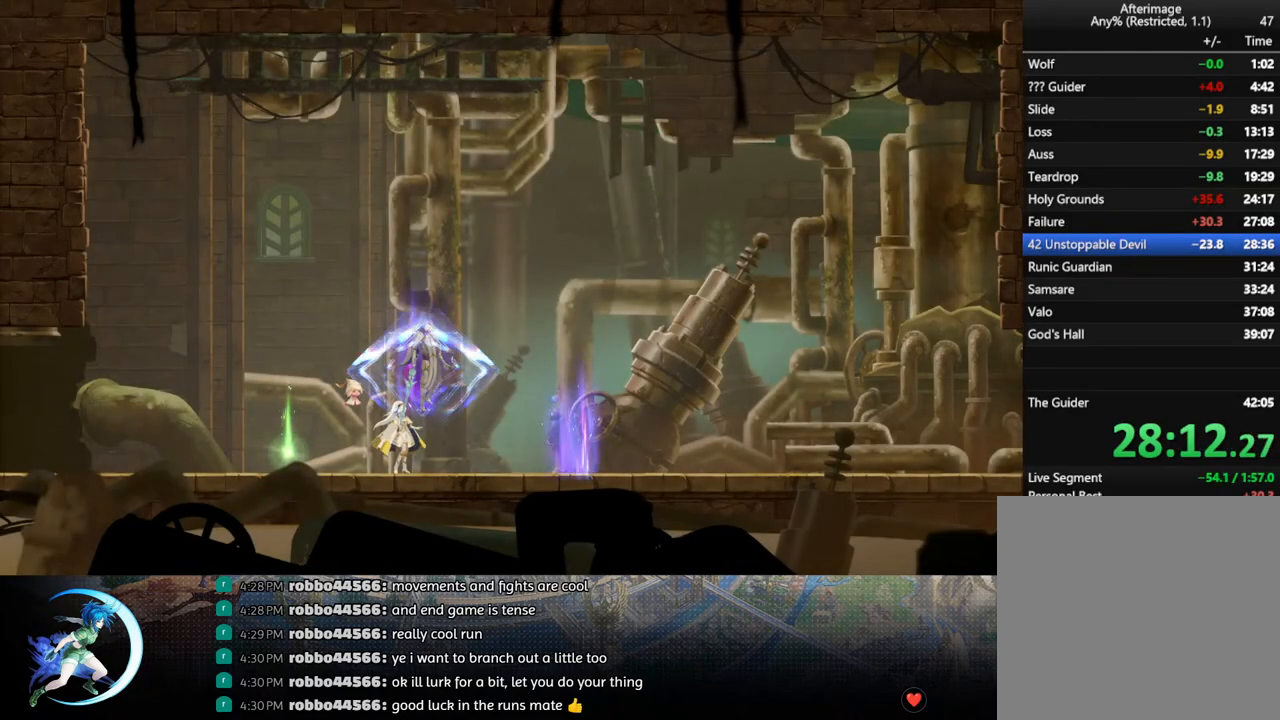
{"buttons": [], "left_stick": "center", "right_stick": "center", "events": [[400, "CIRCLE", "down"], [400, "CROSS", "down"], [450, "CIRCLE", "up"], [450, "CROSS", "up"]]}
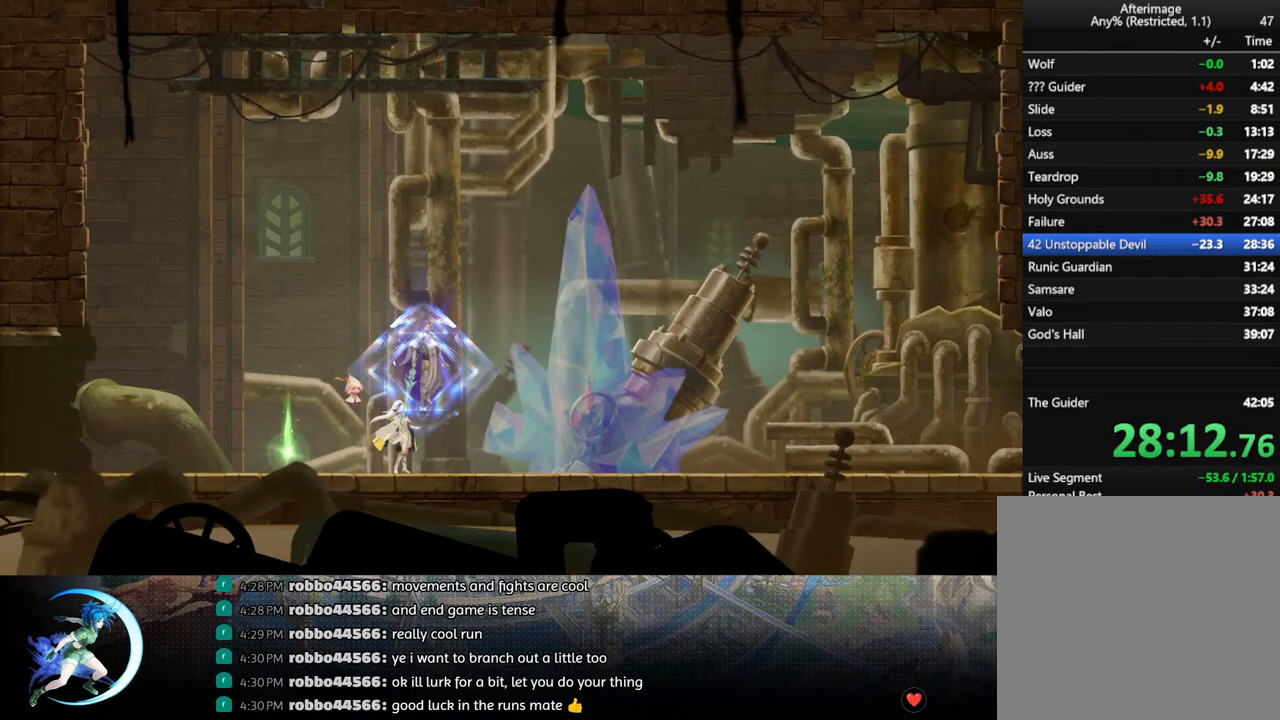
{"buttons": ["CROSS"], "left_stick": "center", "right_stick": "center", "events": [[17, "CIRCLE", "down"], [17, "CROSS", "down"], [67, "CIRCLE", "up"], [67, "CROSS", "up"], [133, "CIRCLE", "down"], [133, "CROSS", "down"], [167, "CIRCLE", "up"], [183, "CROSS", "up"], [233, "CIRCLE", "down"], [233, "CROSS", "down"], [267, "CIRCLE", "up"], [283, "CROSS", "up"], [350, "CIRCLE", "down"], [350, "CROSS", "down"], [400, "CIRCLE", "up"], [400, "CROSS", "up"], [467, "CIRCLE", "down"], [467, "CROSS", "down"], [500, "CIRCLE", "up"]]}
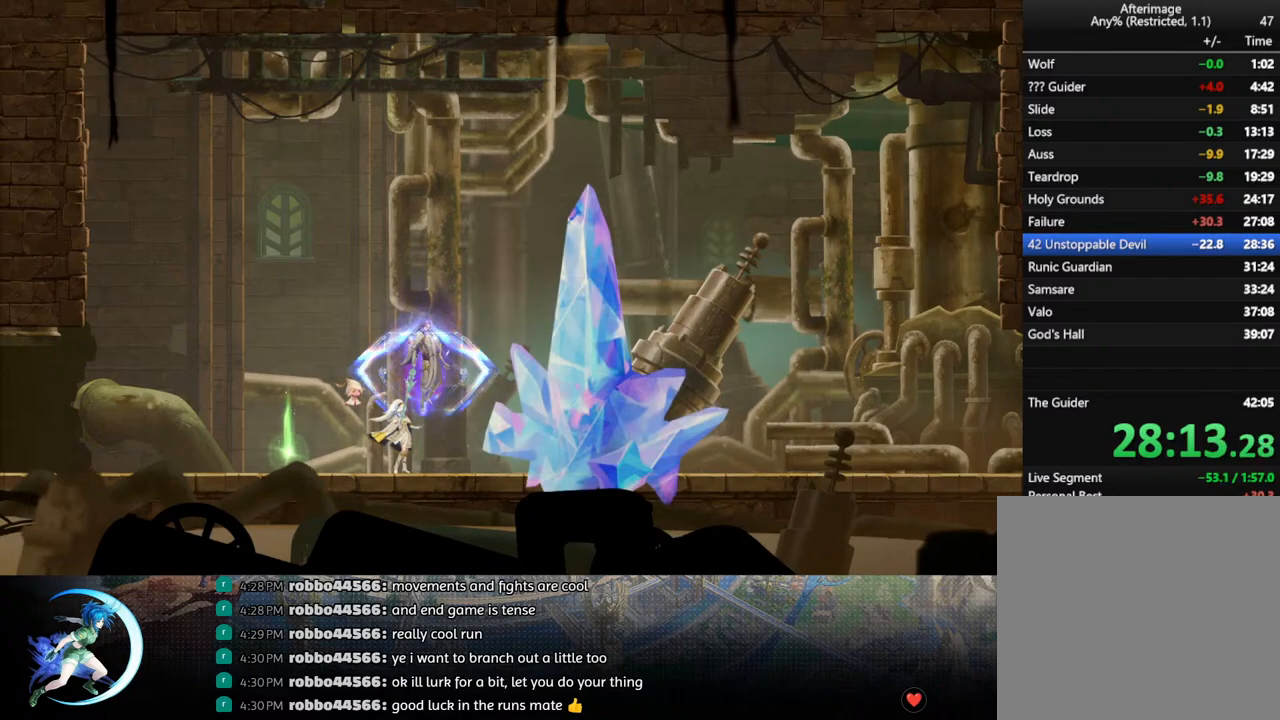
{"buttons": [], "left_stick": "center", "right_stick": "center", "events": [[17, "CROSS", "up"], [83, "CIRCLE", "down"], [83, "CROSS", "down"], [117, "CIRCLE", "up"], [133, "CROSS", "up"], [183, "CIRCLE", "down"], [183, "CROSS", "down"], [250, "CIRCLE", "up"], [250, "CROSS", "up"], [300, "CIRCLE", "down"], [300, "CROSS", "down"], [367, "CIRCLE", "up"], [367, "CROSS", "up"]]}